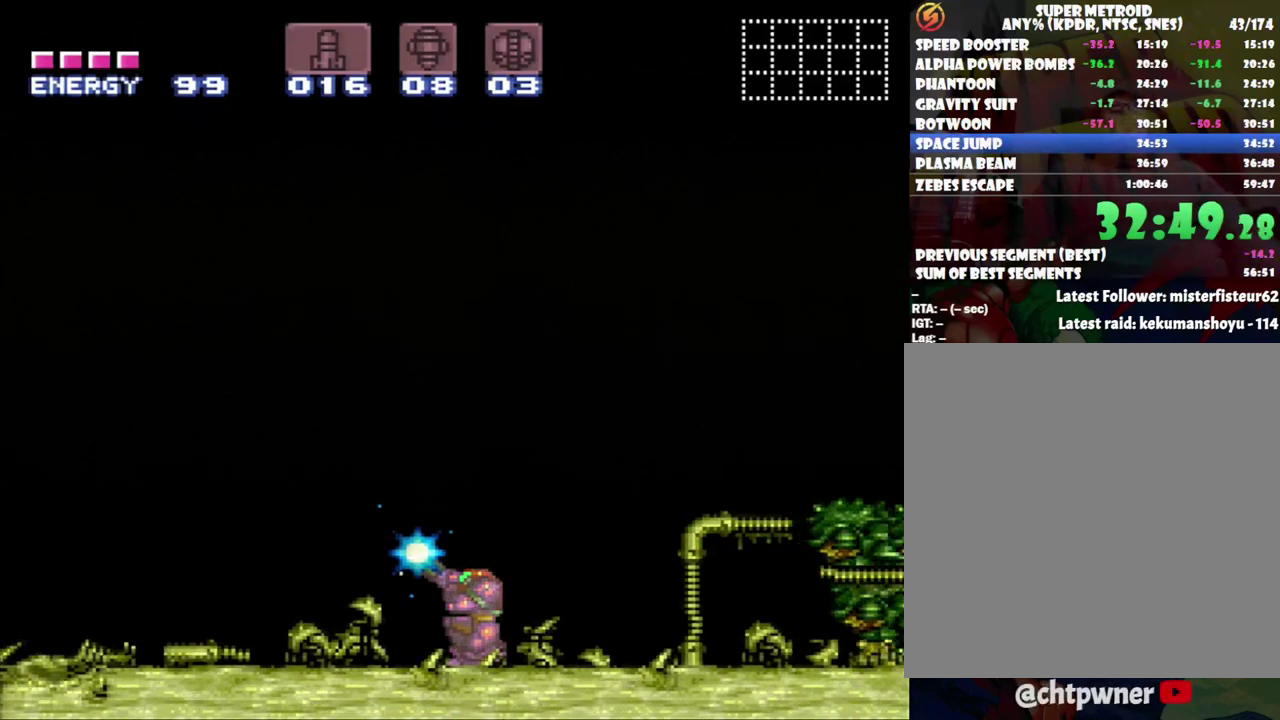
Gameplay with a controller (Nintendo layout); each line is a JSON object with the inputs held at the frame after it. "events" lists button and stick changes between this image and that frame as [ms after this image, input, new state], when the widget could be followed in between. Not read: L3 R3.
{"buttons": ["Y", "R1"], "events": []}
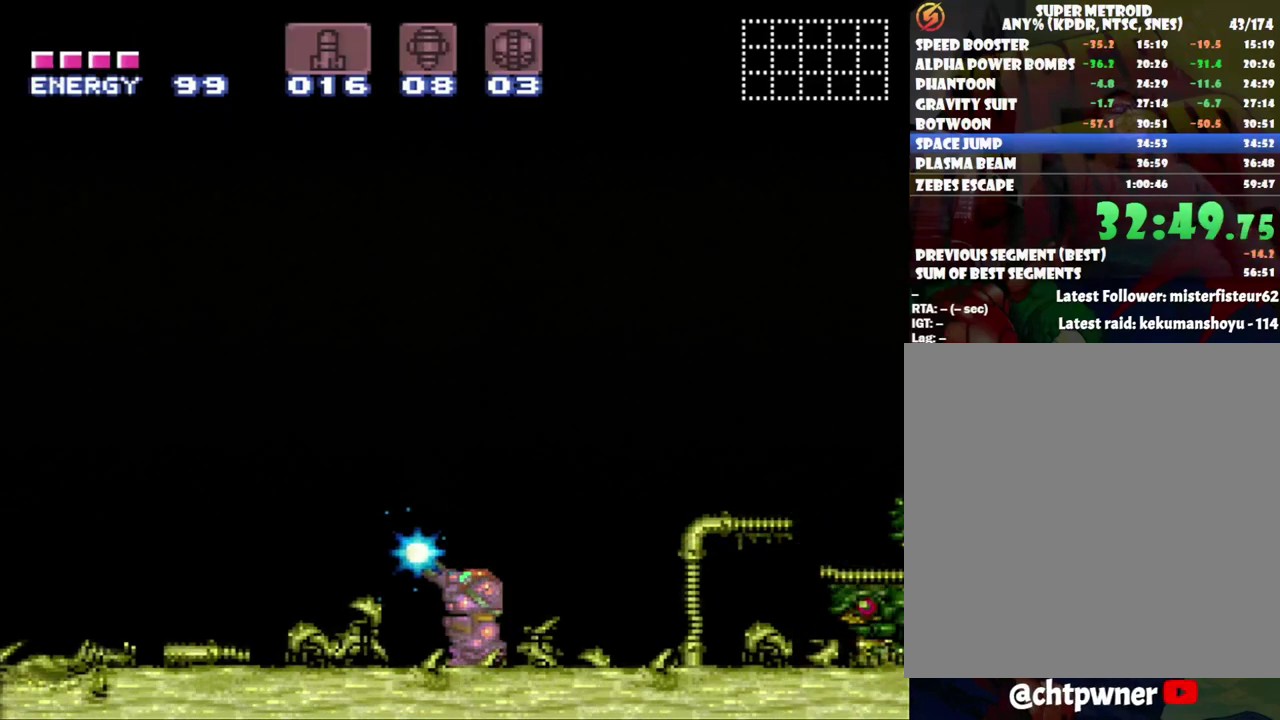
{"buttons": ["Y", "R1"], "events": []}
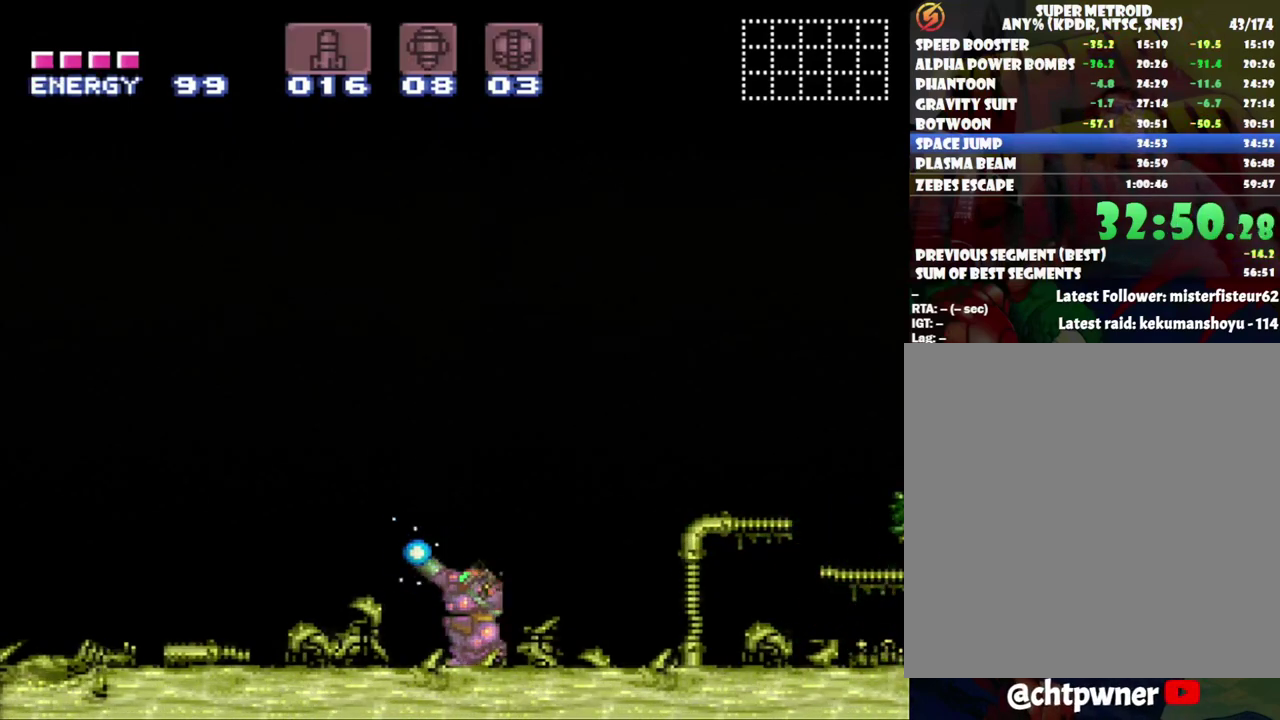
{"buttons": ["Y", "R1"], "events": []}
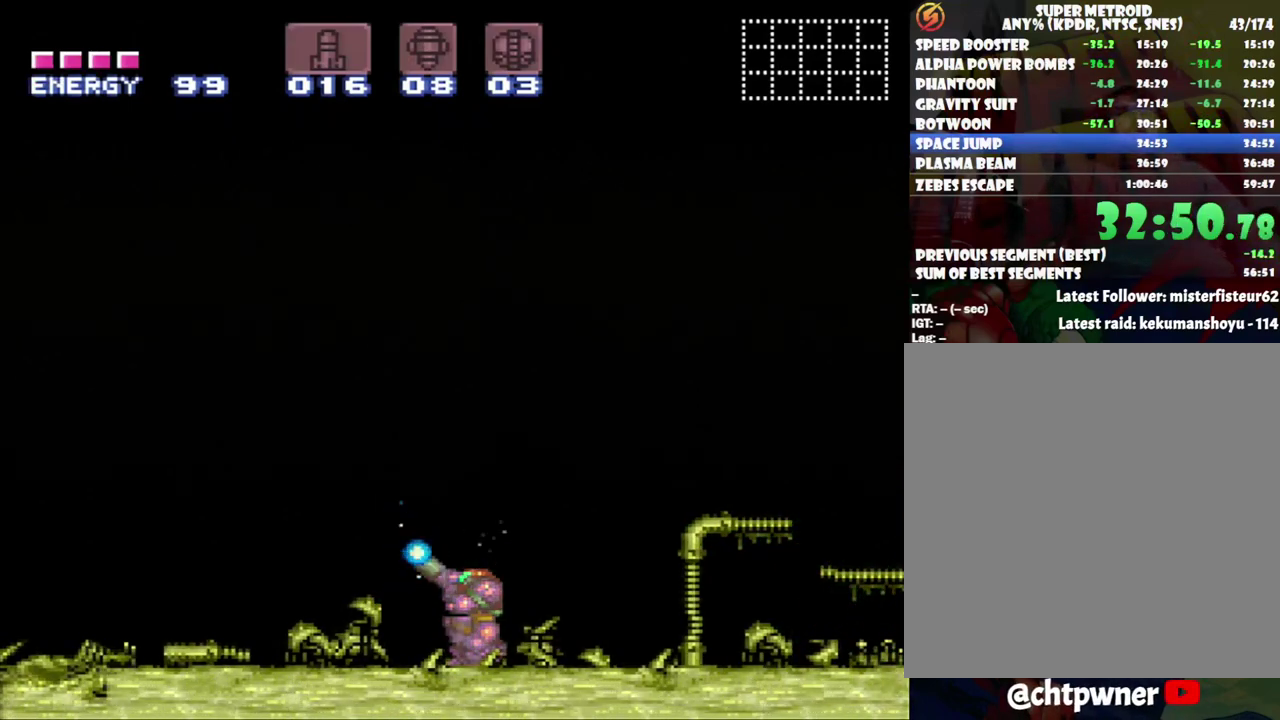
{"buttons": ["Y", "R1"], "events": []}
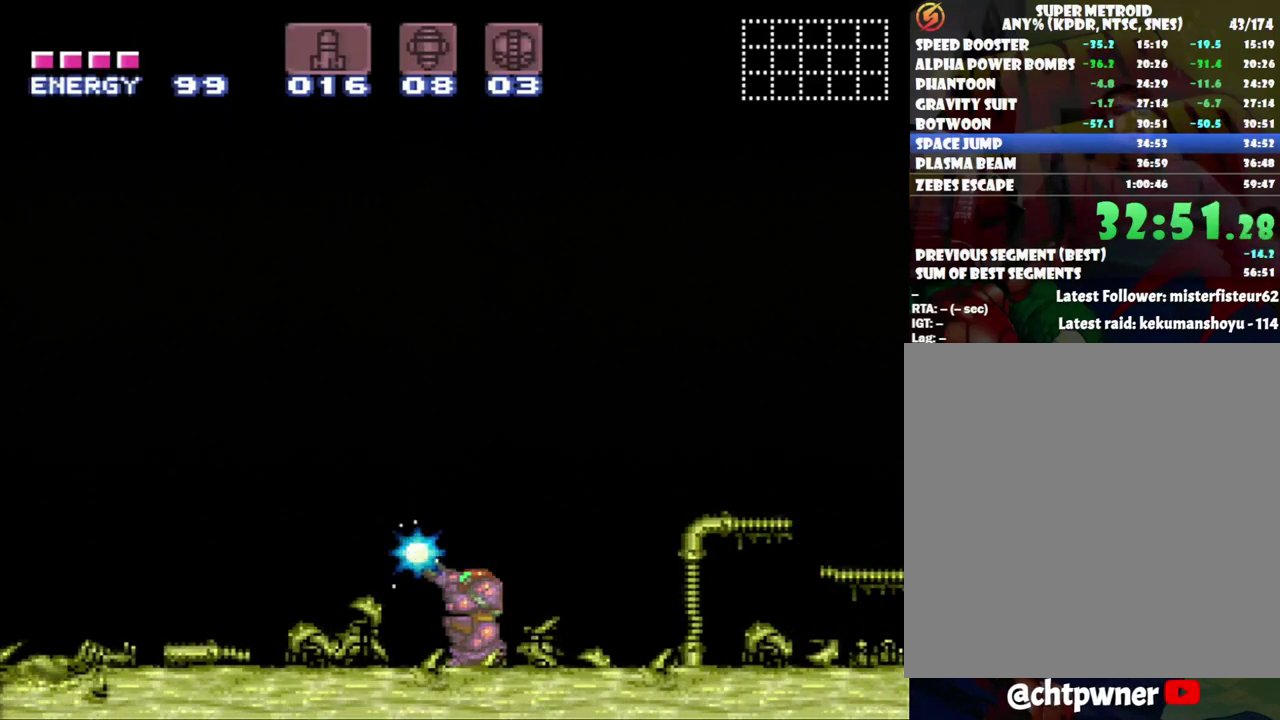
{"buttons": ["Y", "R1"], "events": []}
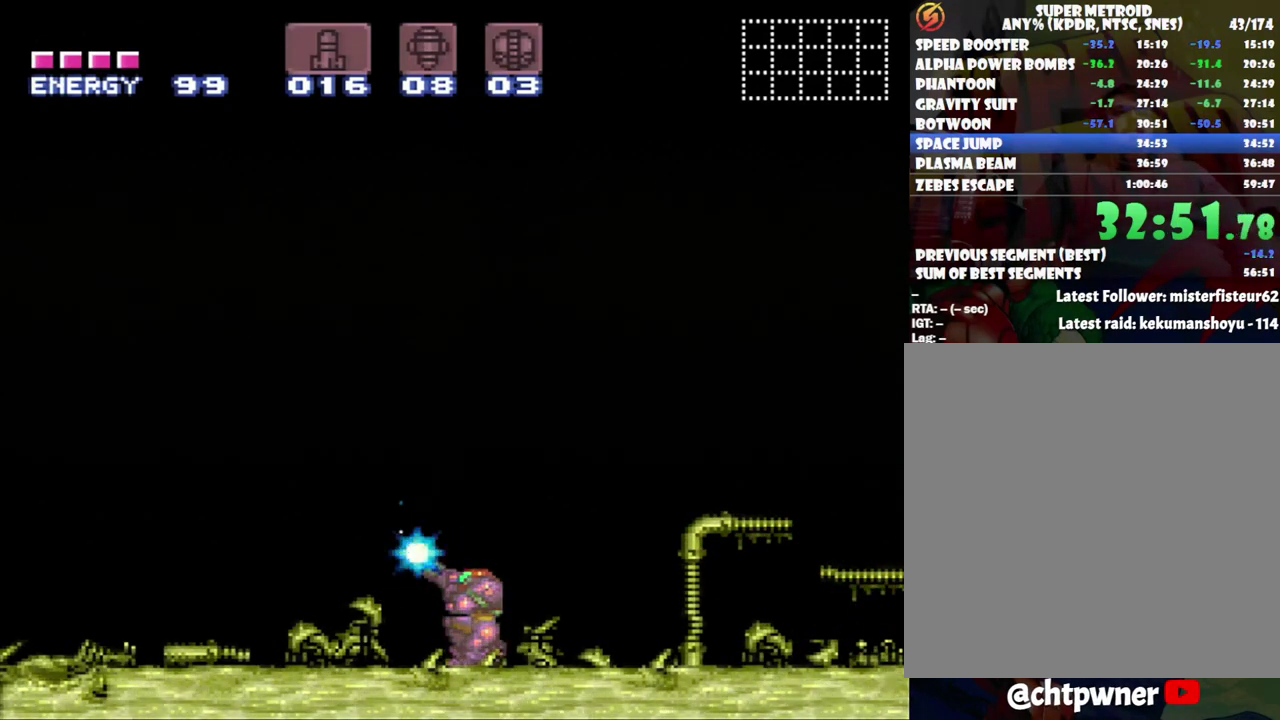
{"buttons": ["Y", "R1"], "events": []}
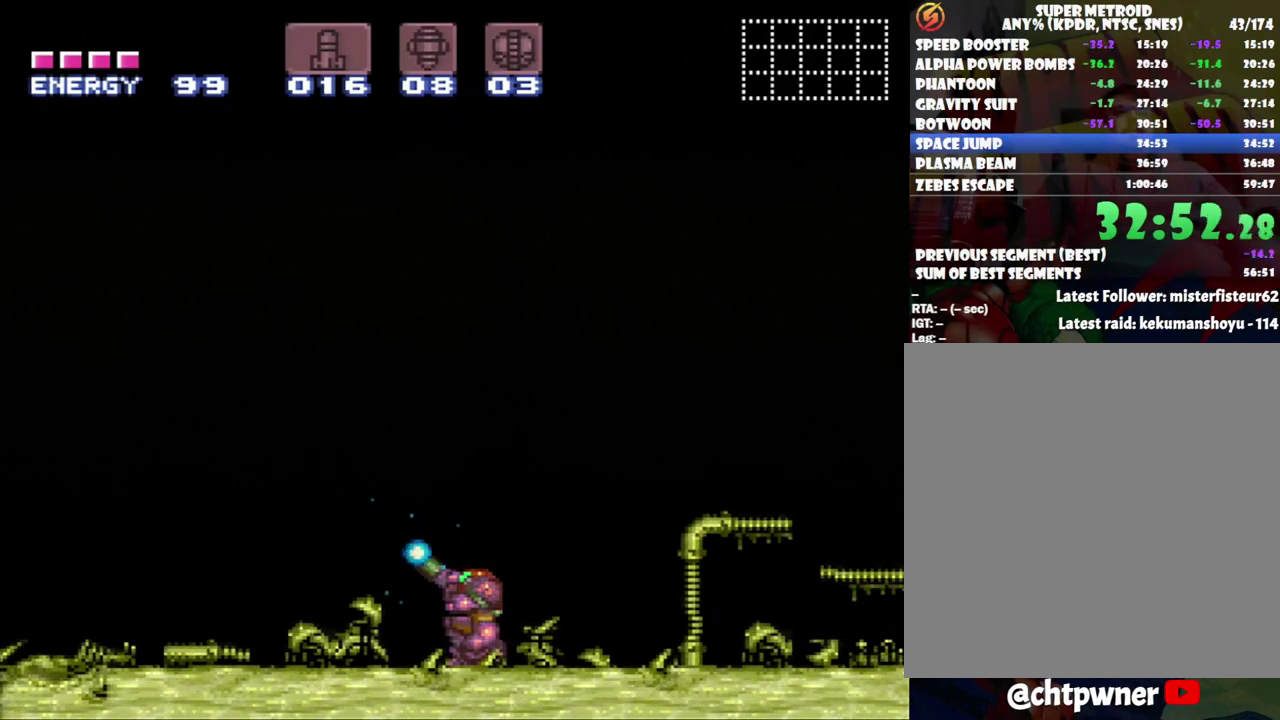
{"buttons": ["Y", "R1"], "events": []}
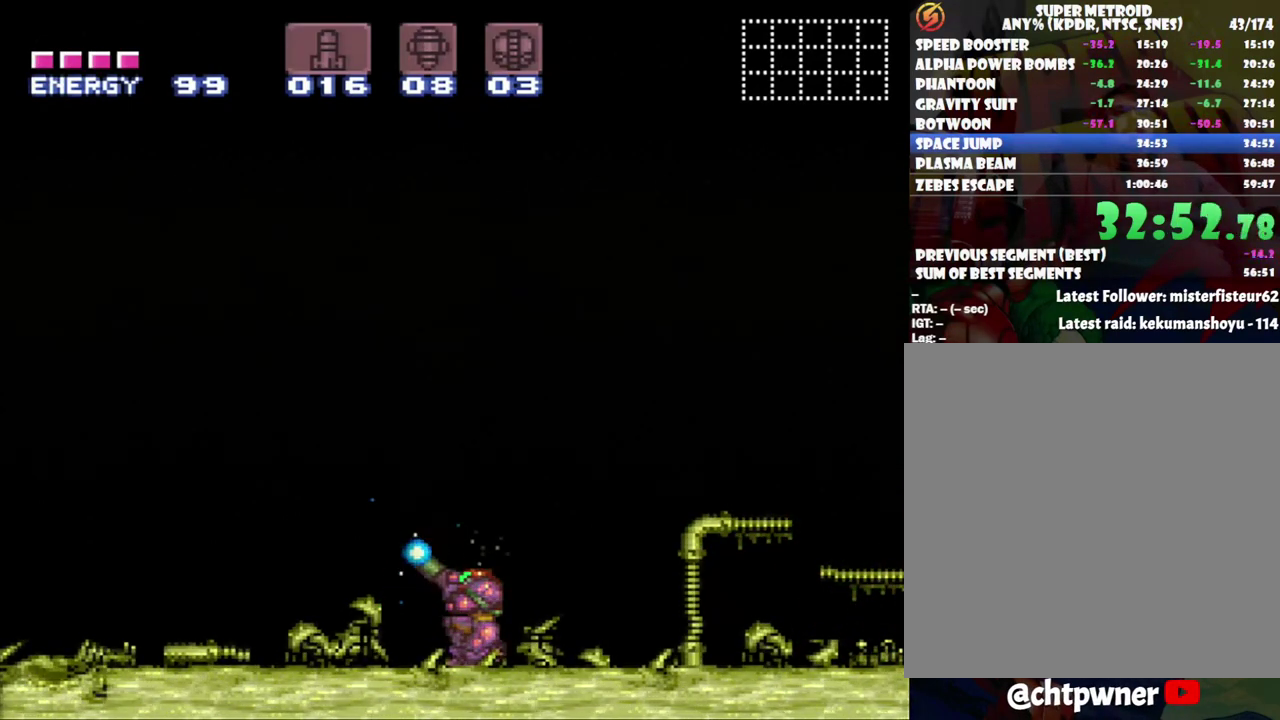
{"buttons": ["Y", "R1"], "events": []}
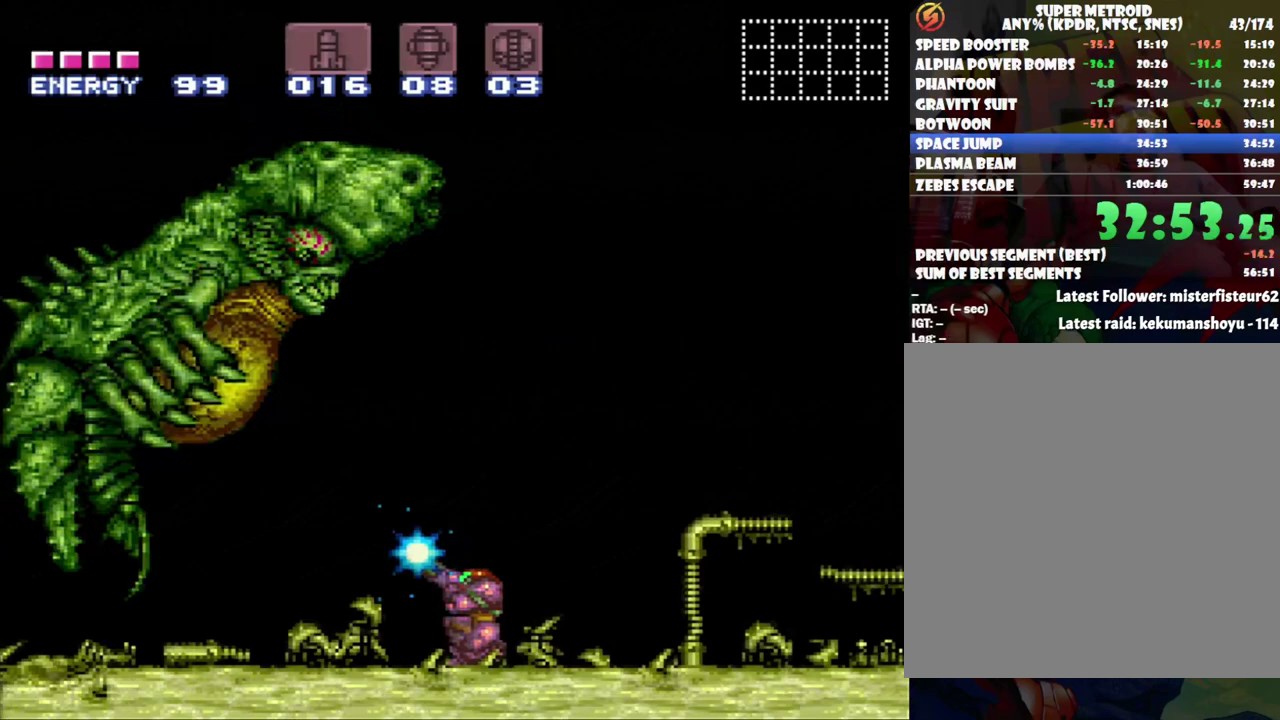
{"buttons": ["R1"], "events": [[17, "Y", "up"], [150, "DPAD_DOWN", "down"], [233, "DPAD_DOWN", "up"], [350, "DPAD_DOWN", "down"], [433, "DPAD_DOWN", "up"]]}
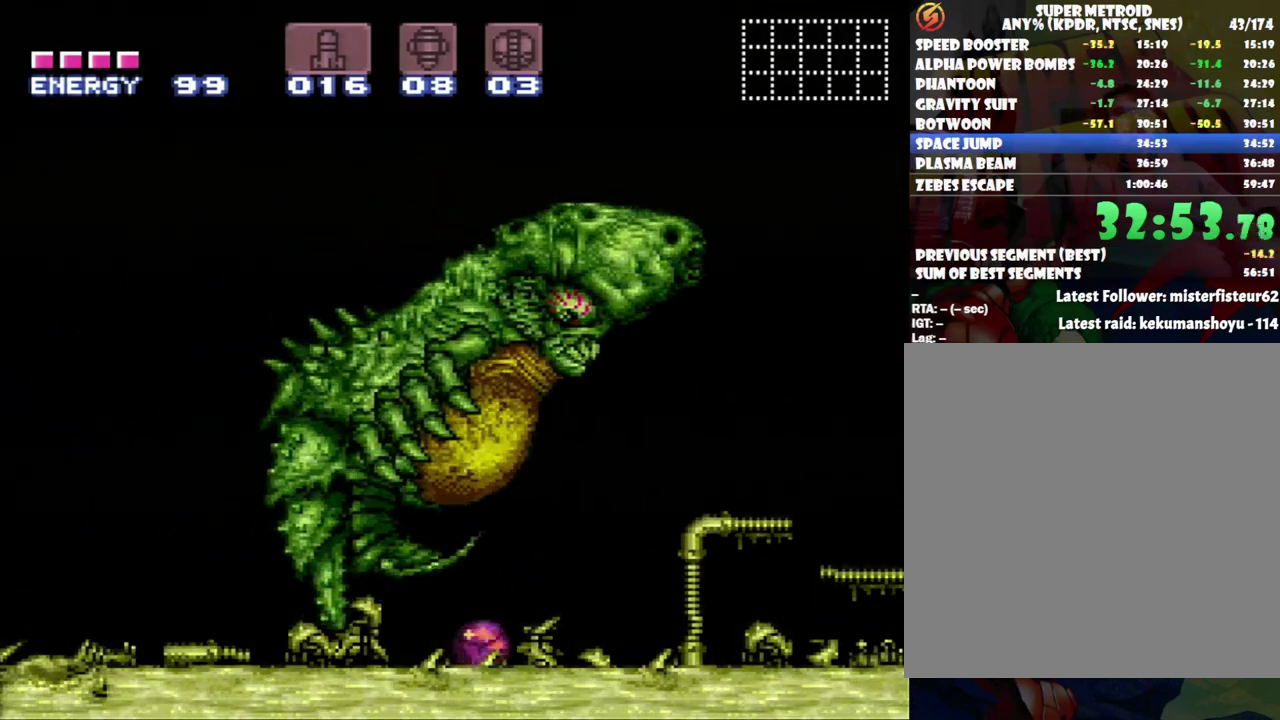
{"buttons": ["R1", "DPAD_UP"], "events": [[17, "DPAD_RIGHT", "down"], [433, "DPAD_RIGHT", "up"], [433, "DPAD_UP", "down"]]}
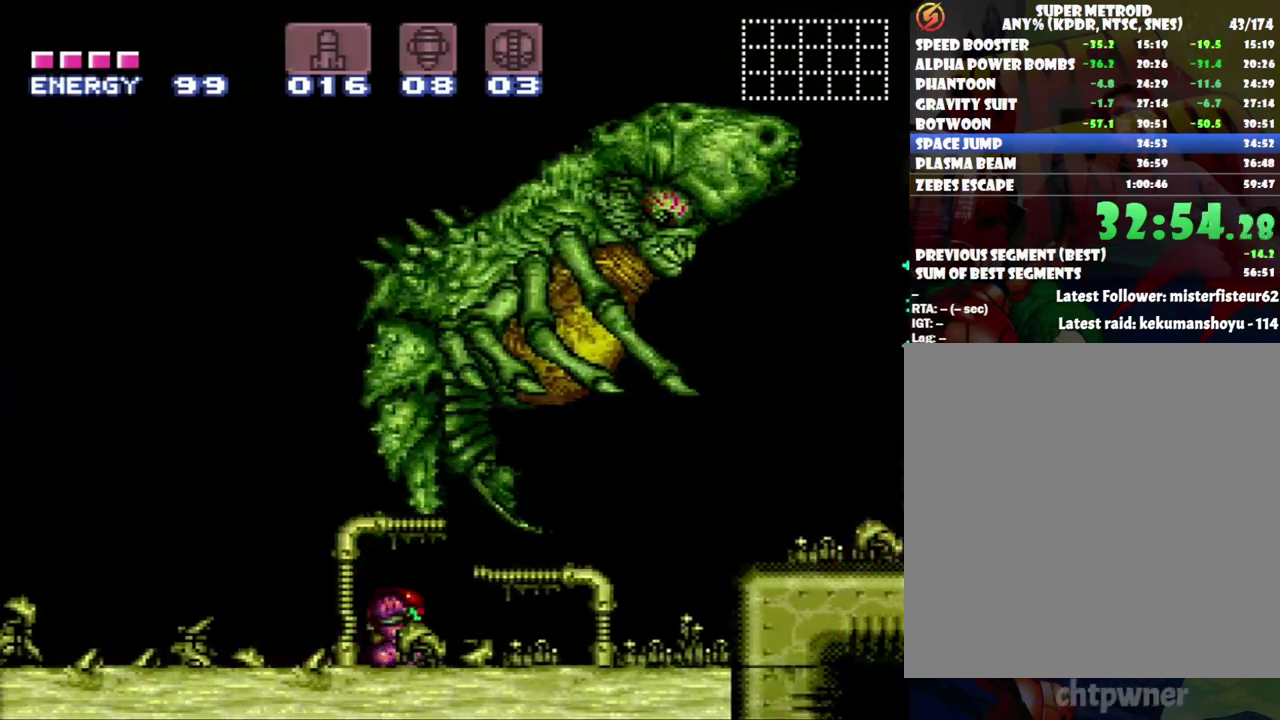
{"buttons": ["Y", "R1", "DPAD_RIGHT"], "events": [[83, "Y", "down"], [117, "DPAD_UP", "up"], [267, "DPAD_RIGHT", "down"], [267, "DPAD_UP", "down"], [367, "DPAD_UP", "up"]]}
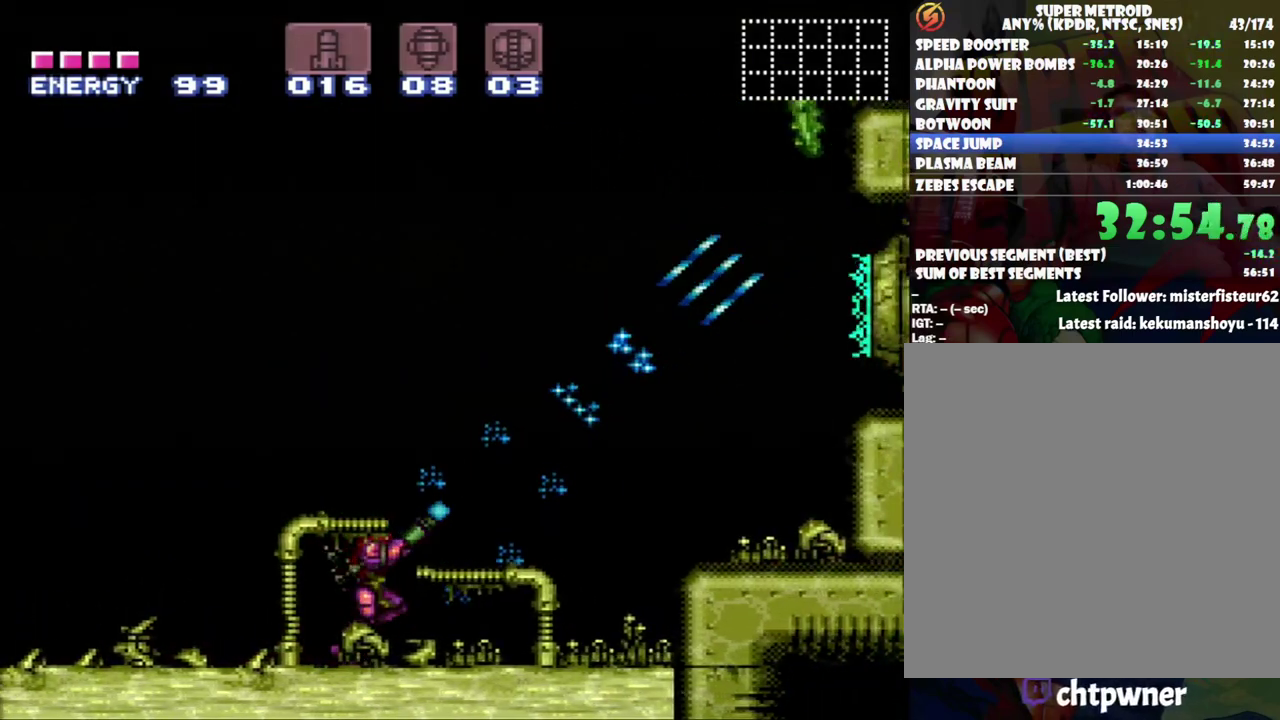
{"buttons": ["Y", "R1"], "events": [[83, "DPAD_RIGHT", "up"], [233, "DPAD_RIGHT", "down"], [300, "DPAD_RIGHT", "up"]]}
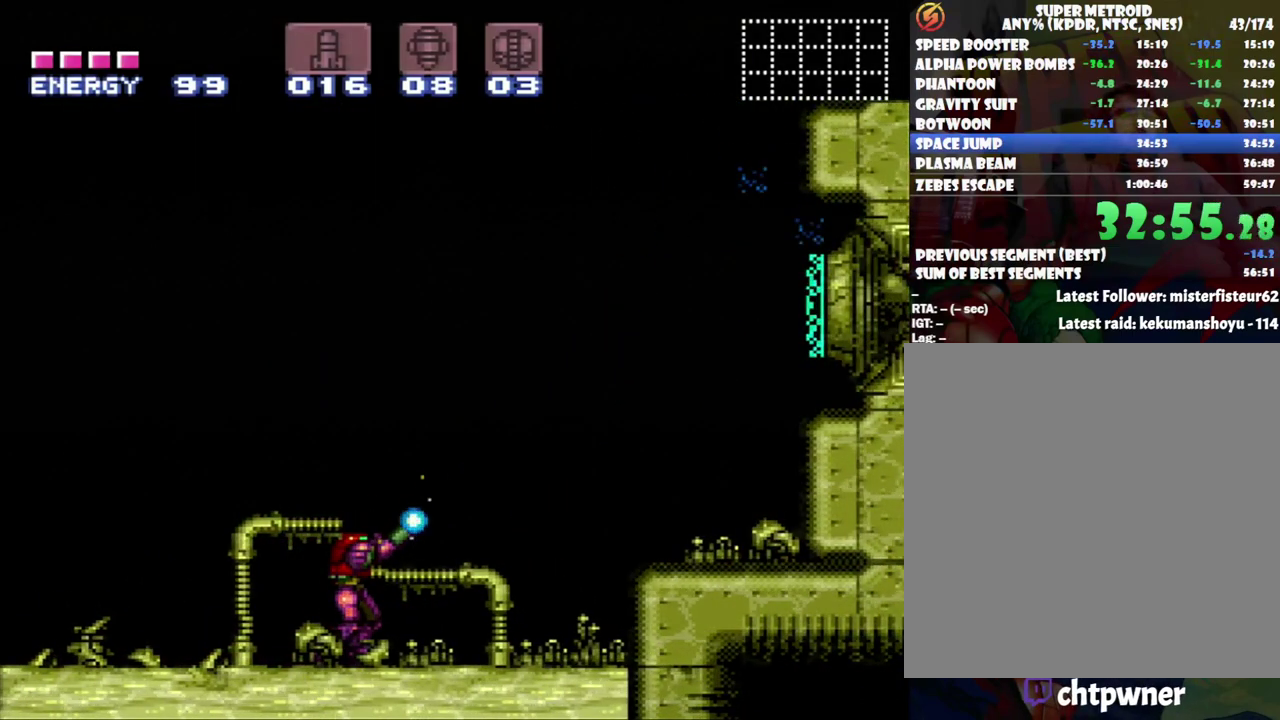
{"buttons": ["Y", "R1"], "events": []}
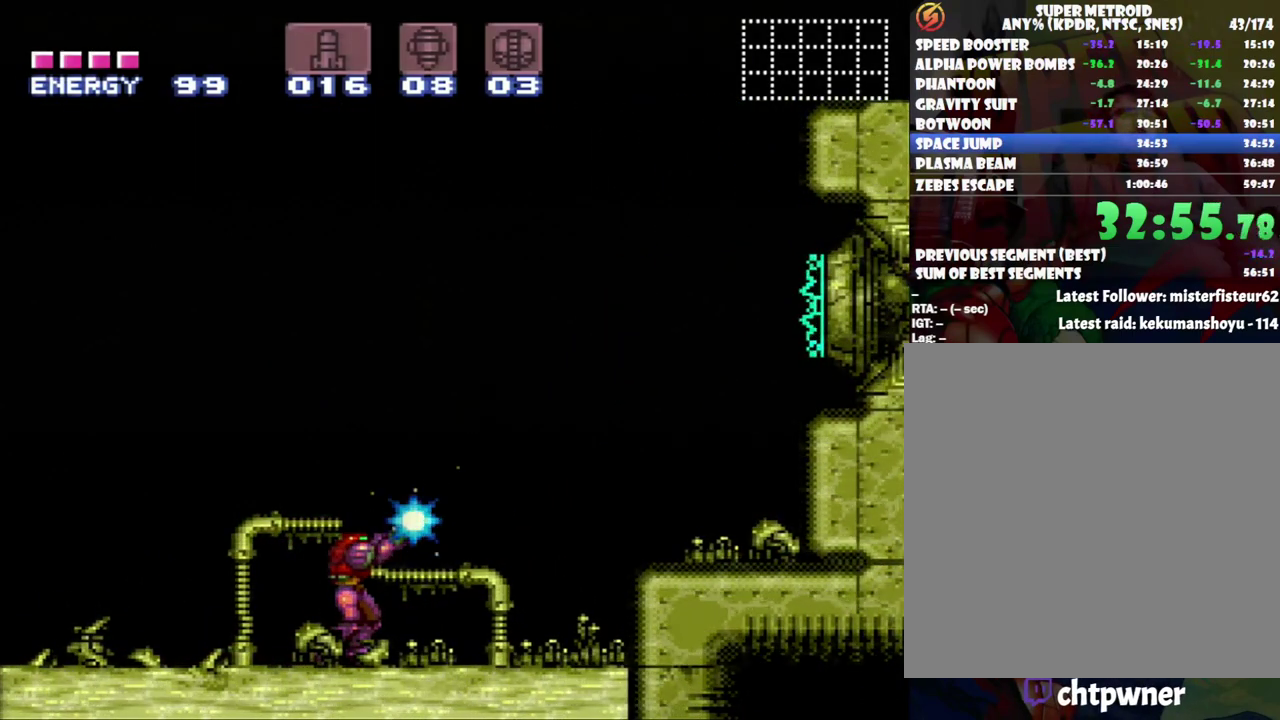
{"buttons": ["Y", "R1"], "events": []}
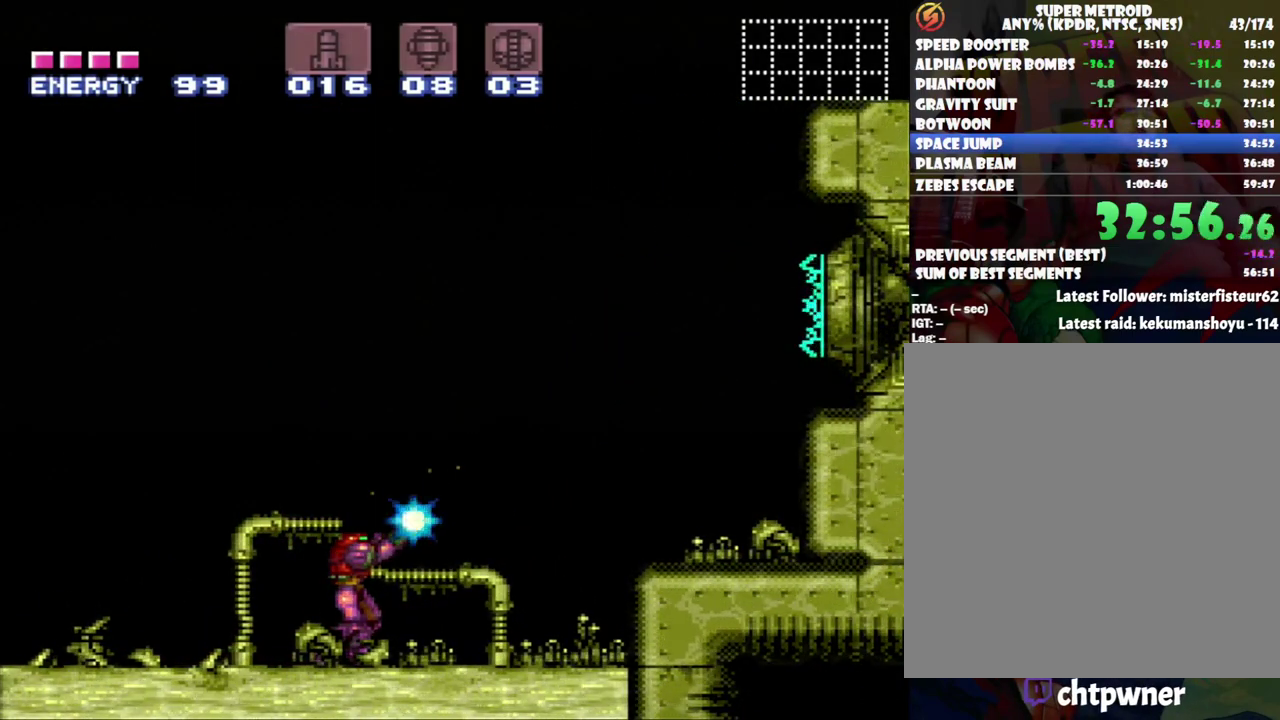
{"buttons": ["Y", "R1"], "events": []}
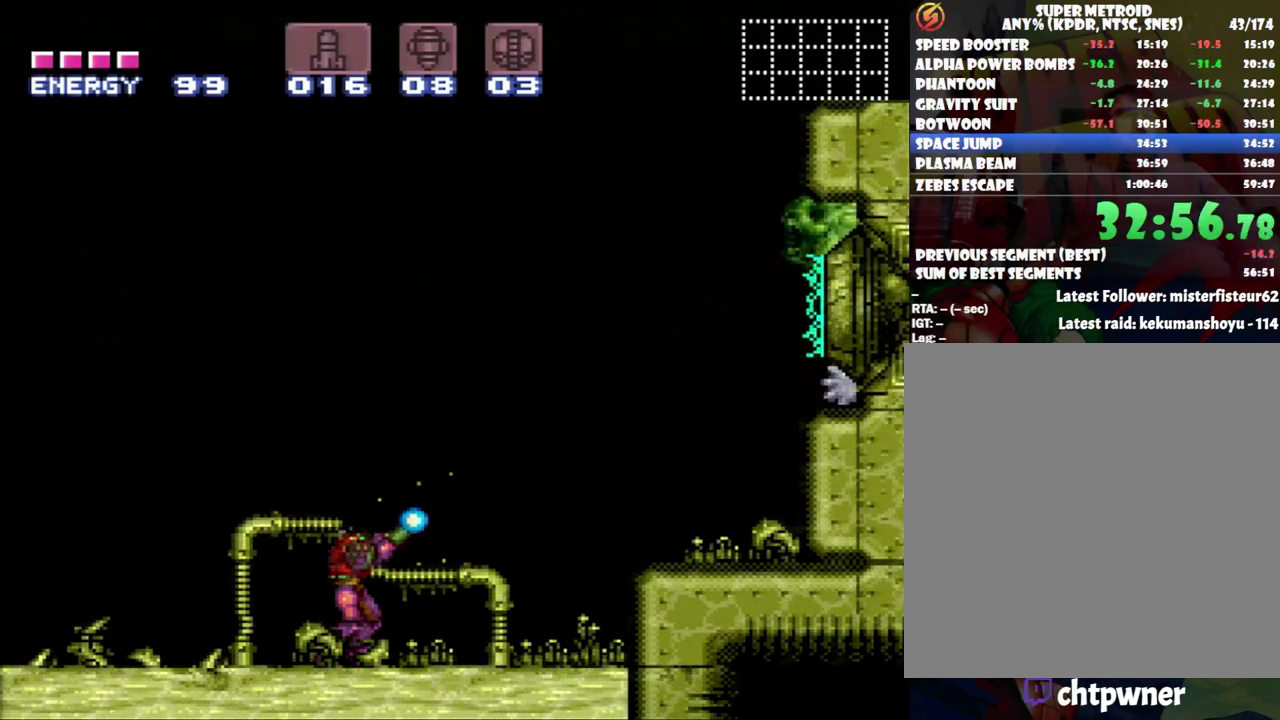
{"buttons": ["Y", "R1"], "events": [[150, "DPAD_RIGHT", "down"], [267, "DPAD_RIGHT", "up"]]}
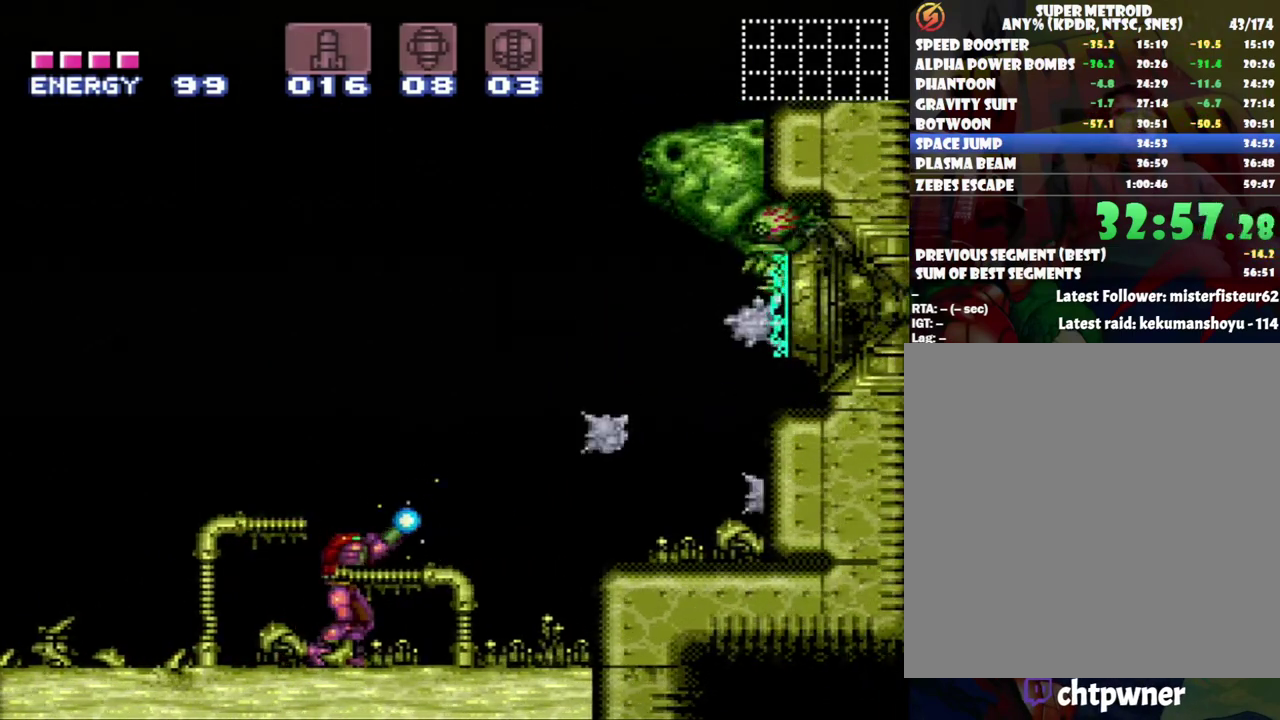
{"buttons": ["Y", "R1"], "events": [[17, "DPAD_RIGHT", "down"], [233, "DPAD_RIGHT", "up"]]}
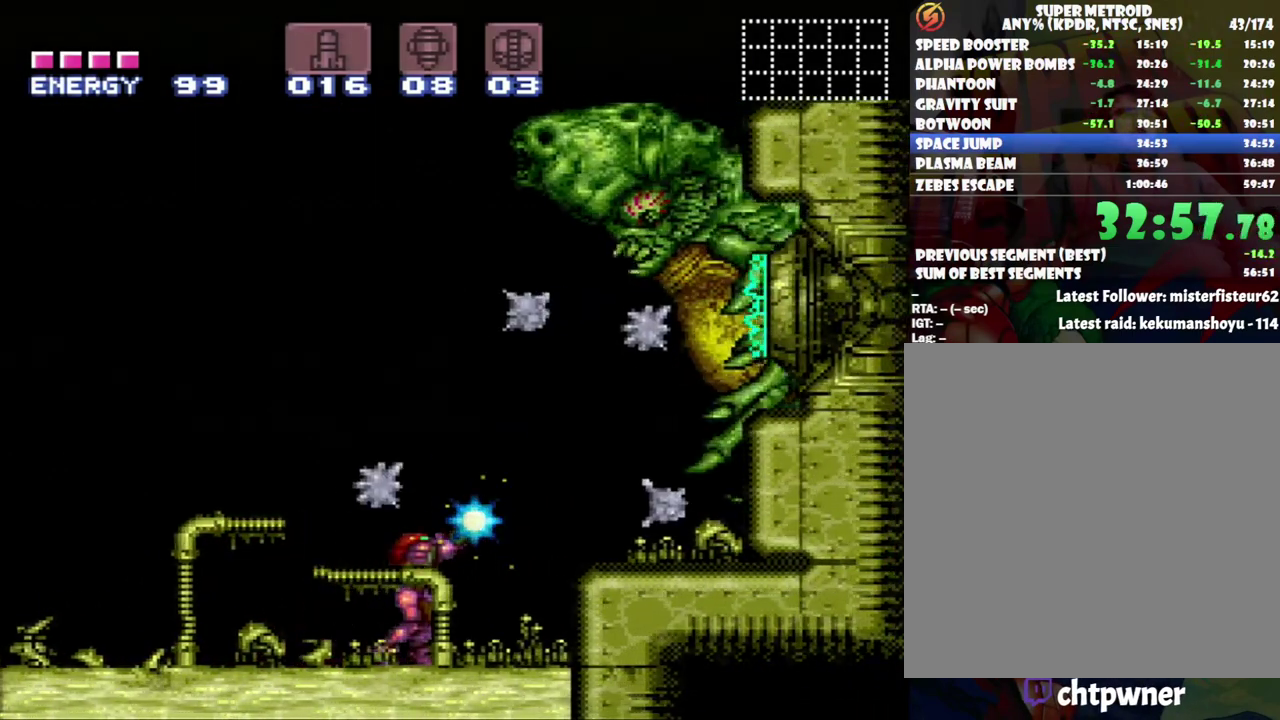
{"buttons": ["R1", "DPAD_LEFT"], "events": [[167, "Y", "up"], [367, "DPAD_LEFT", "down"]]}
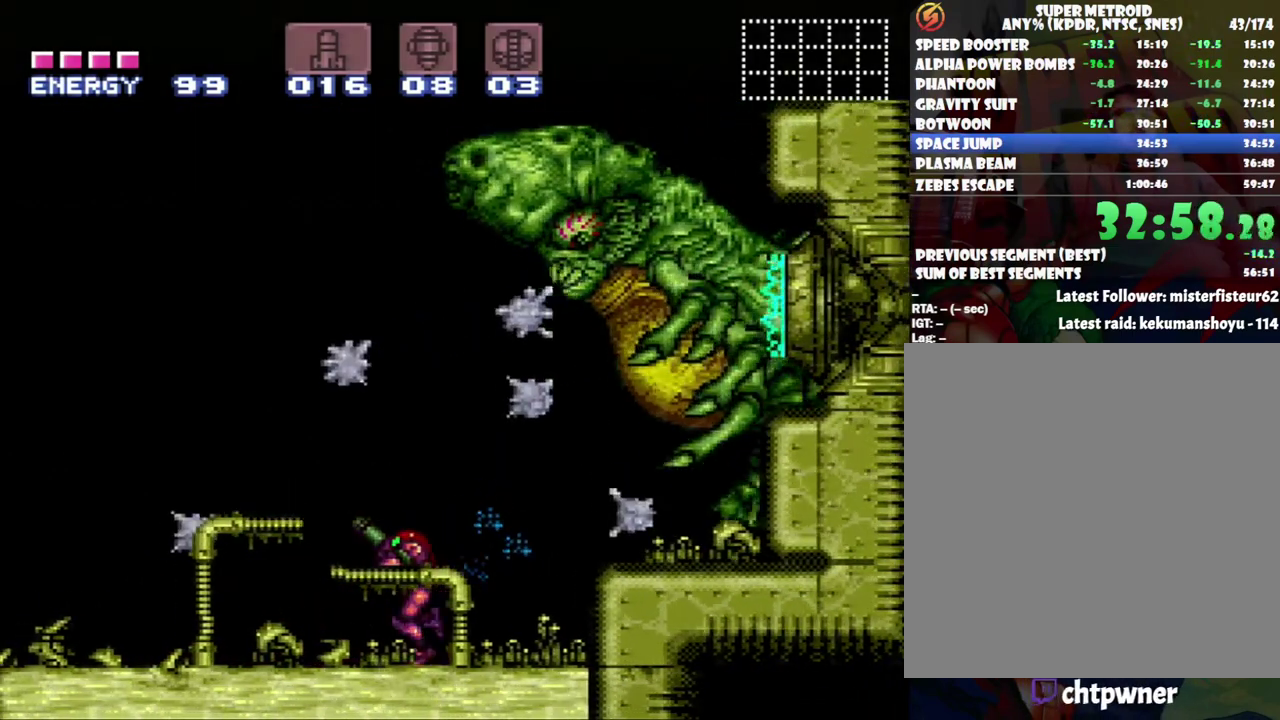
{"buttons": ["DPAD_LEFT"], "events": [[217, "Y", "down"], [267, "Y", "up"], [400, "Y", "down"], [483, "R1", "up"], [483, "Y", "up"]]}
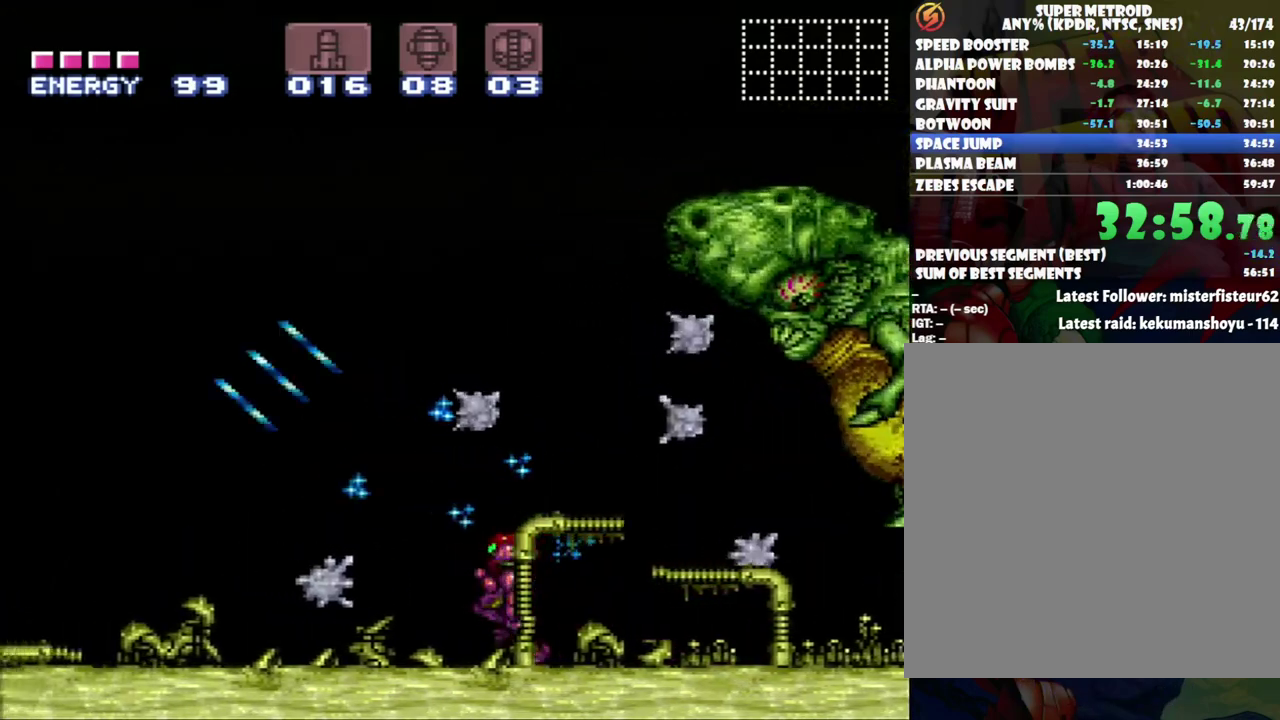
{"buttons": ["Y", "DPAD_LEFT"], "events": [[50, "Y", "down"], [200, "DPAD_LEFT", "up"], [267, "DPAD_LEFT", "down"], [267, "Y", "up"], [333, "Y", "down"]]}
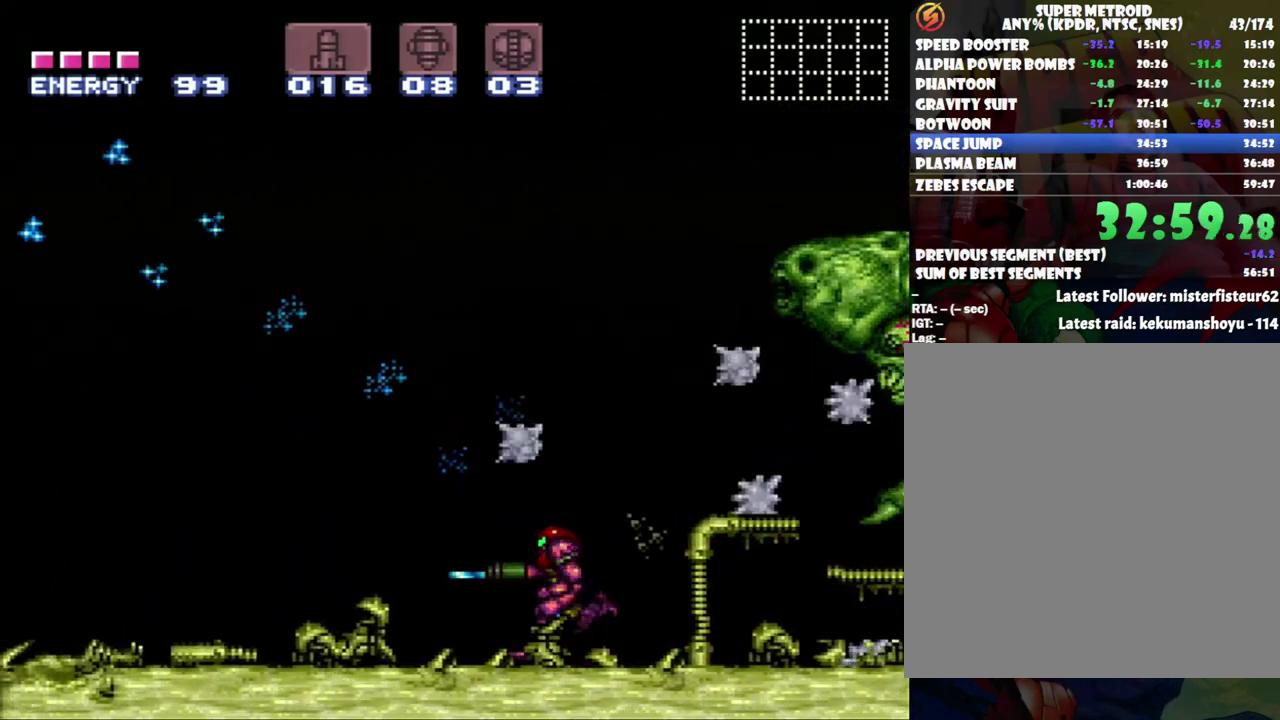
{"buttons": ["A", "DPAD_LEFT"], "events": [[50, "Y", "up"], [117, "Y", "down"], [200, "Y", "up"], [367, "A", "down"]]}
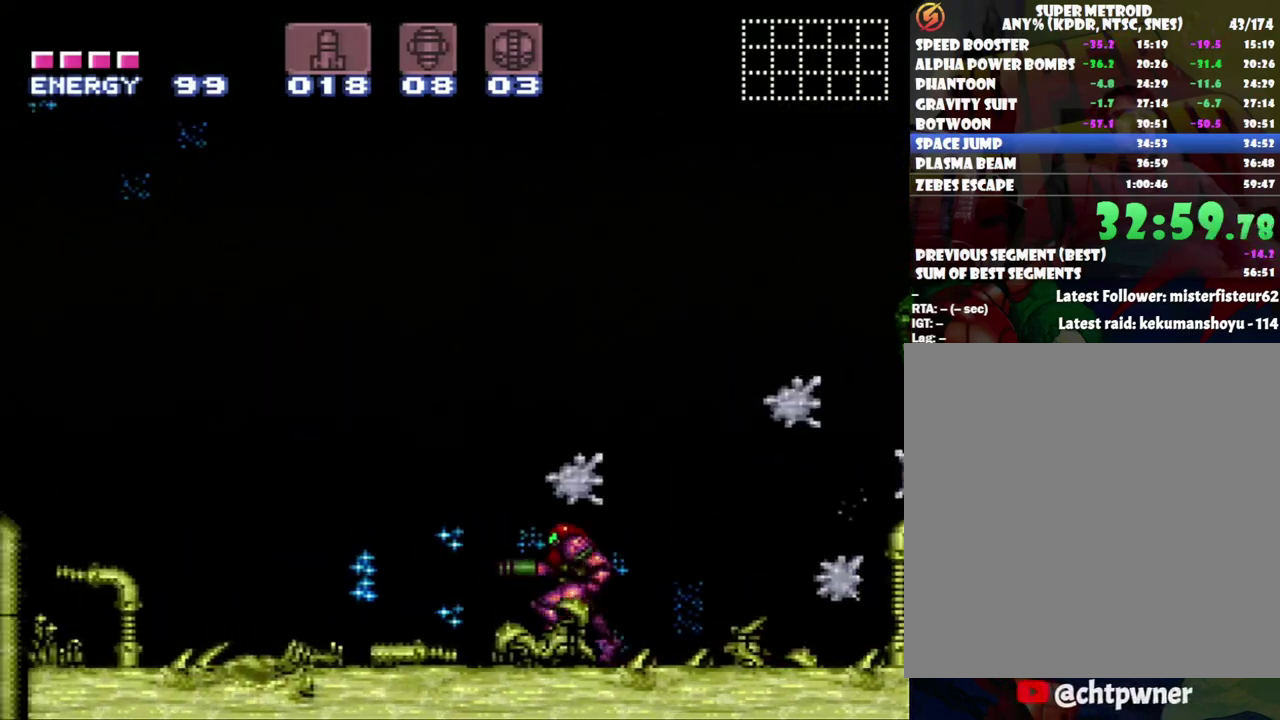
{"buttons": ["A", "DPAD_LEFT"], "events": []}
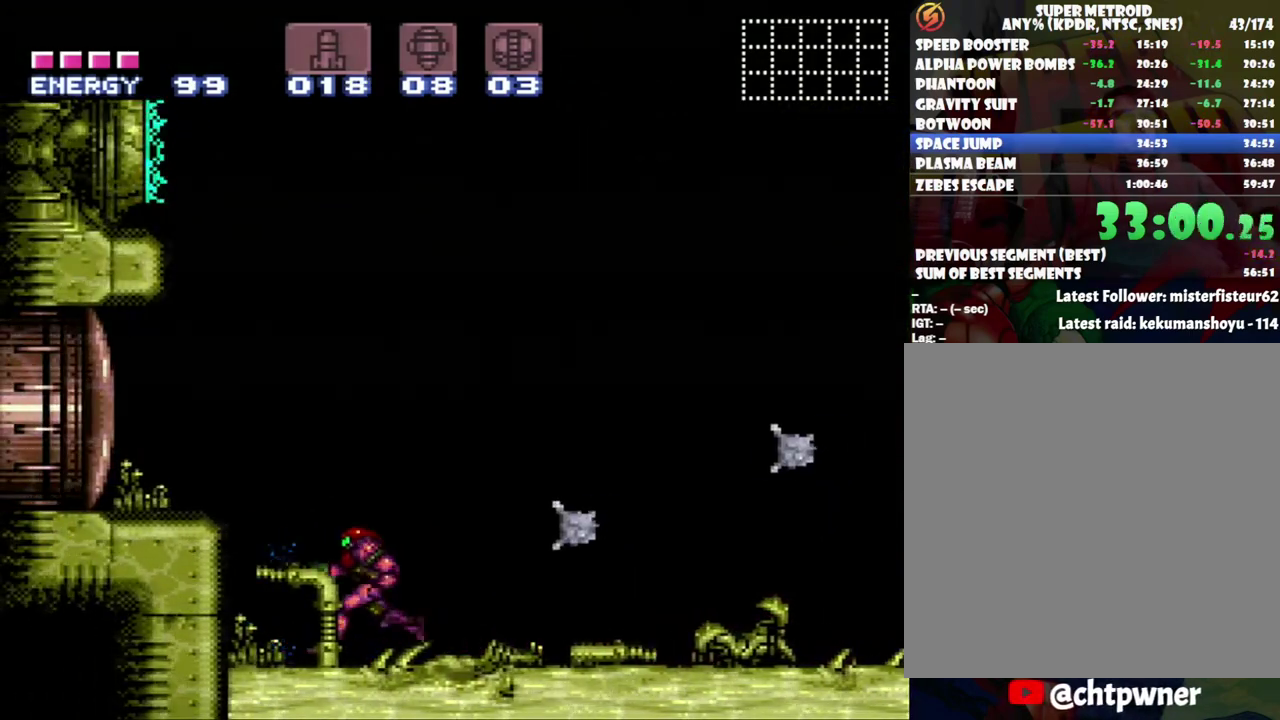
{"buttons": ["Y"], "events": [[33, "DPAD_LEFT", "up"], [117, "A", "up"], [117, "DPAD_RIGHT", "down"], [183, "Y", "down"], [200, "DPAD_RIGHT", "up"], [267, "Y", "up"], [333, "Y", "down"], [383, "Y", "up"], [450, "Y", "down"]]}
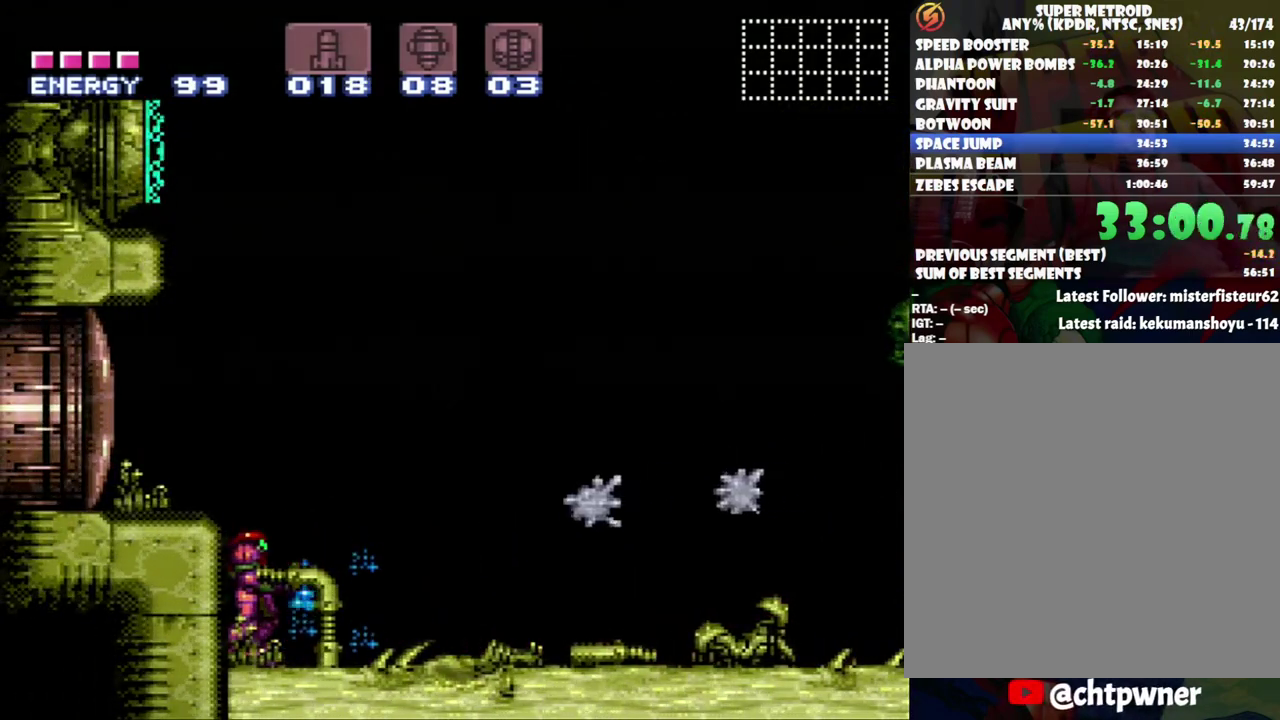
{"buttons": [], "events": [[183, "Y", "up"], [233, "Y", "down"], [333, "Y", "up"], [417, "Y", "down"], [483, "Y", "up"]]}
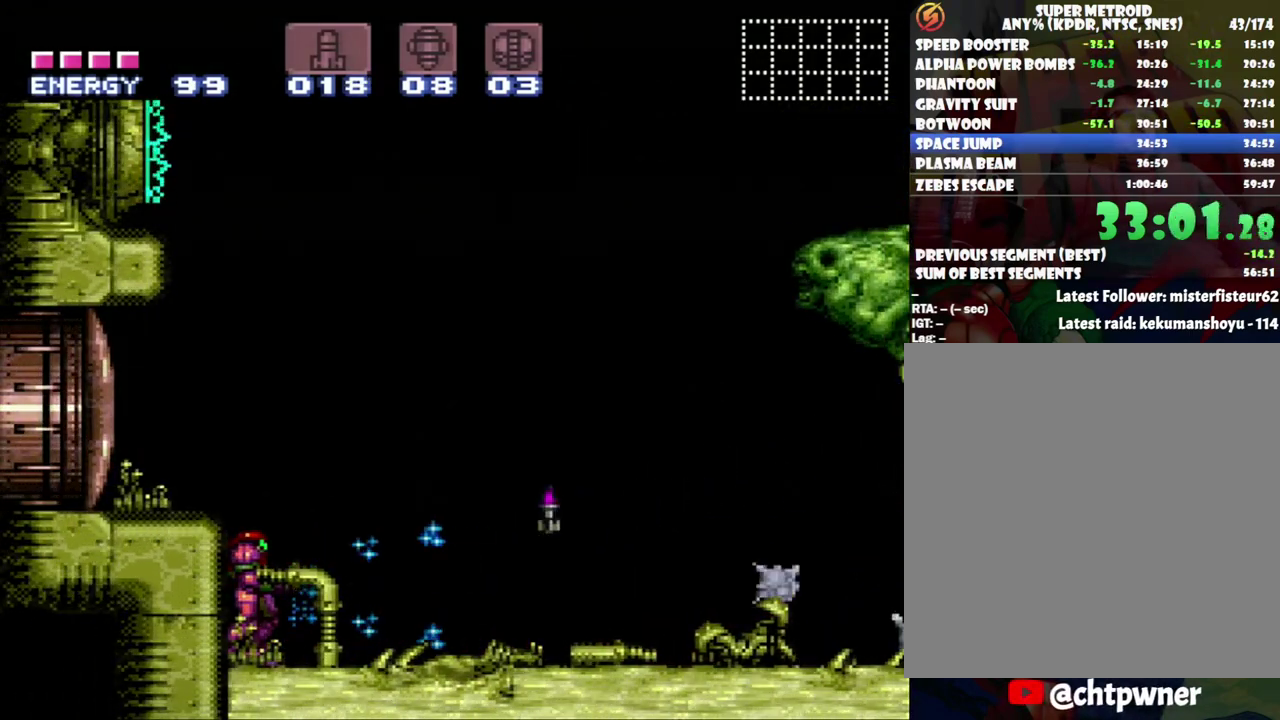
{"buttons": ["DPAD_RIGHT"], "events": [[50, "Y", "down"], [117, "Y", "up"], [200, "Y", "down"], [267, "Y", "up"], [333, "Y", "down"], [367, "DPAD_RIGHT", "down"], [433, "Y", "up"]]}
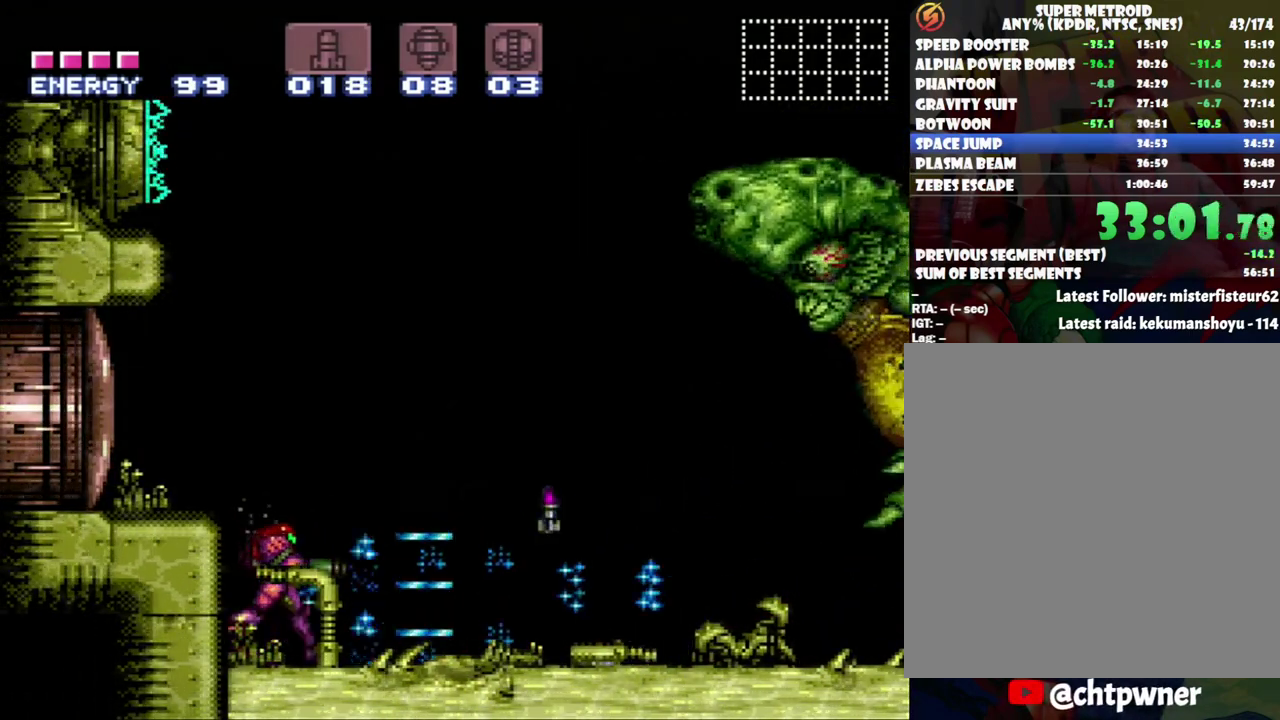
{"buttons": ["R1"], "events": [[83, "X", "down"], [167, "R1", "down"], [167, "X", "up"], [300, "X", "down"], [367, "X", "up"], [450, "DPAD_RIGHT", "up"]]}
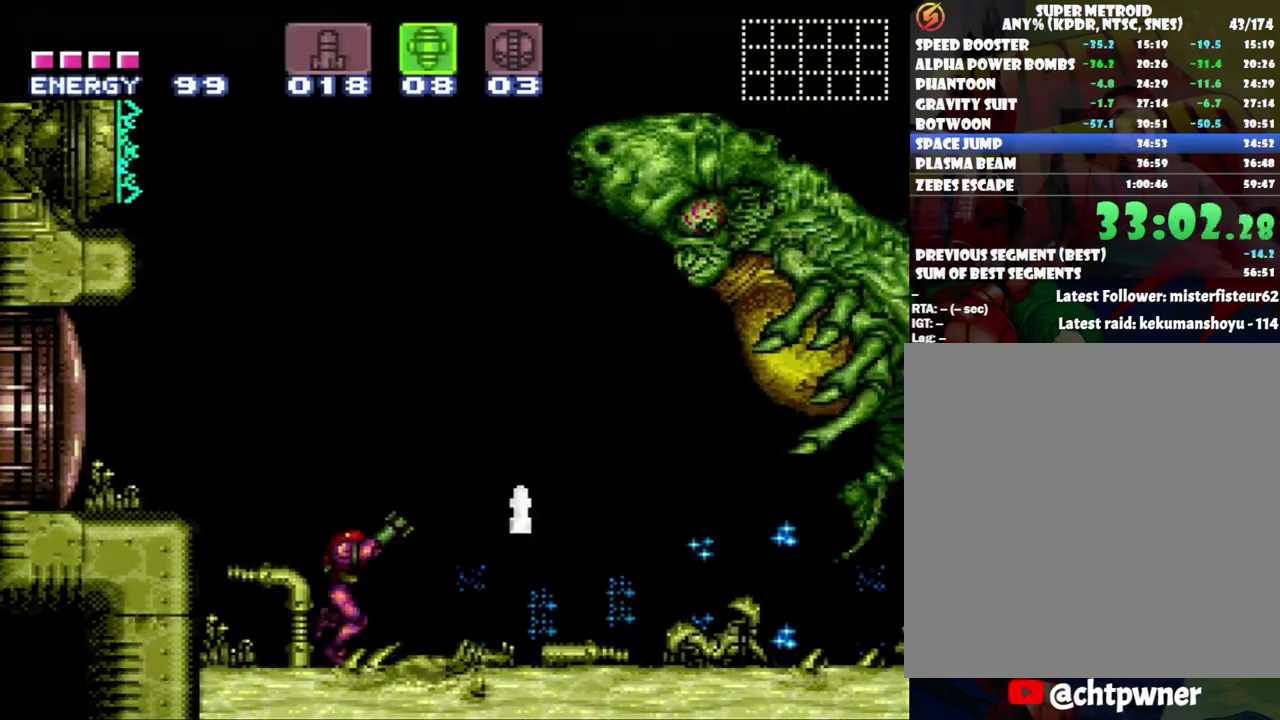
{"buttons": ["R1"], "events": [[17, "DPAD_RIGHT", "down"], [150, "DPAD_RIGHT", "up"], [283, "Y", "down"], [367, "Y", "up"]]}
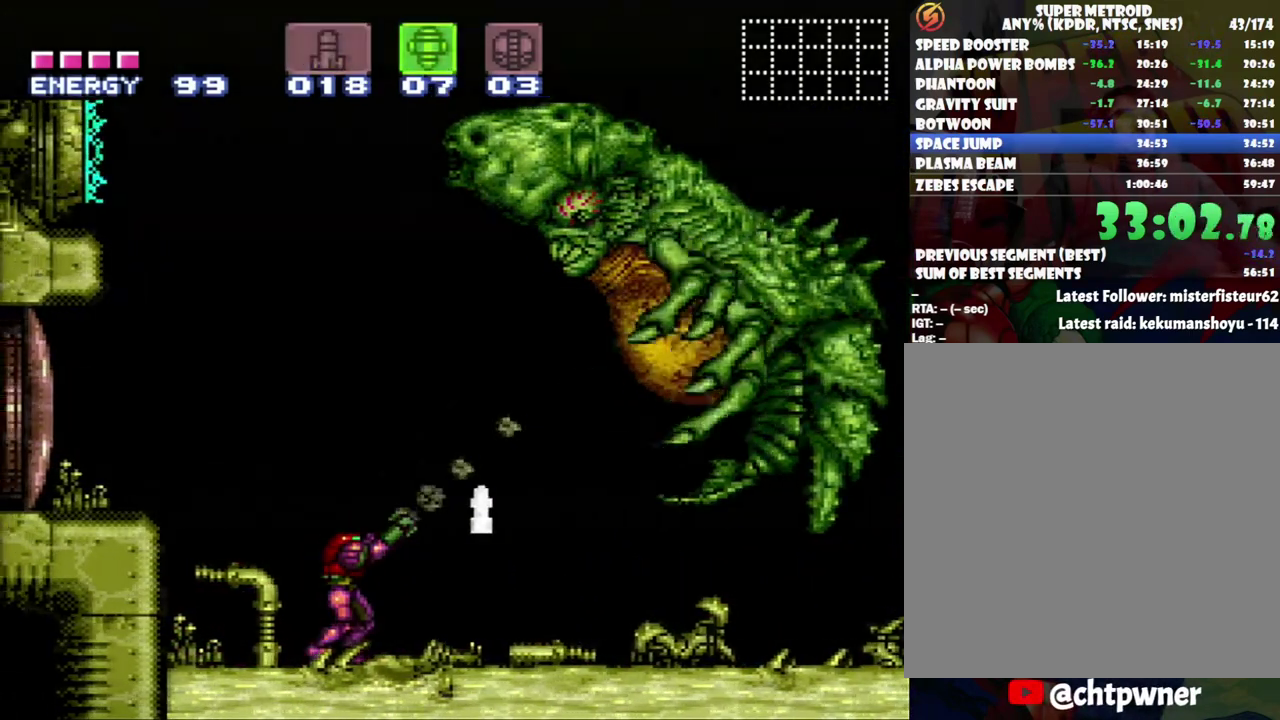
{"buttons": ["Y", "R1"], "events": [[117, "Y", "down"], [233, "Y", "up"], [417, "Y", "down"]]}
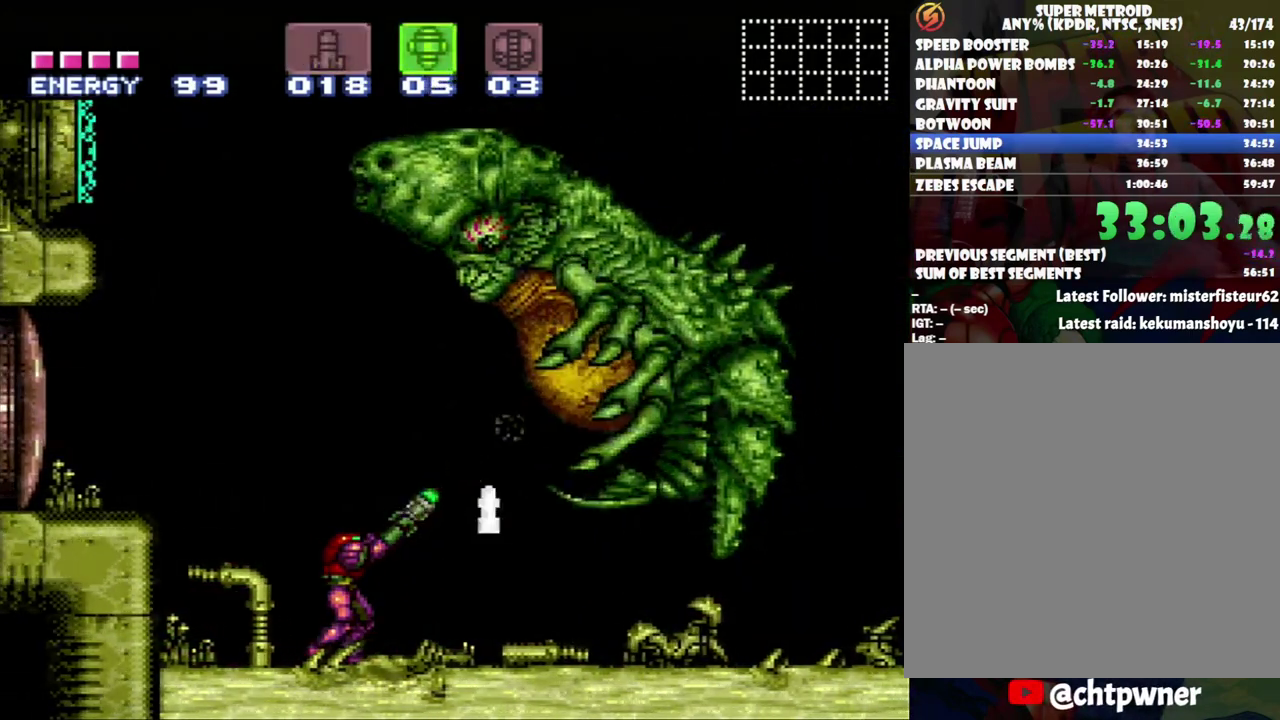
{"buttons": ["R1"], "events": [[100, "Y", "up"], [300, "Y", "down"], [433, "Y", "up"]]}
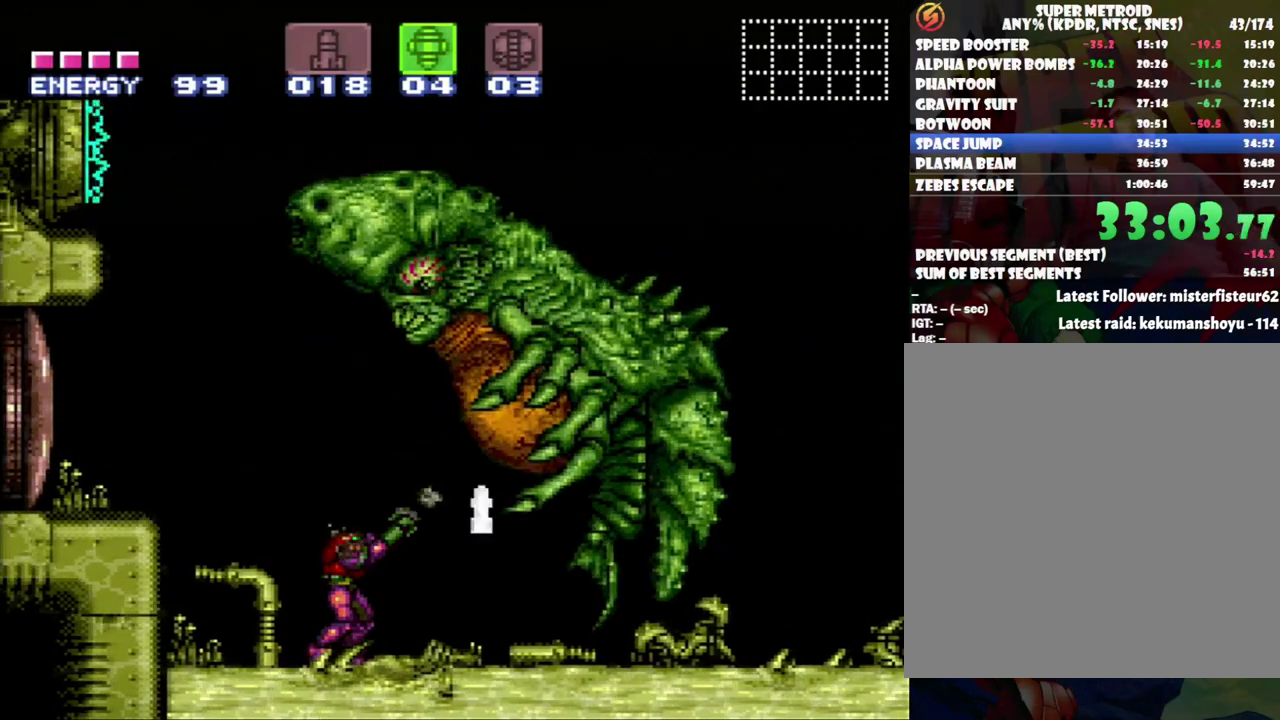
{"buttons": ["Y", "R1"], "events": [[133, "Y", "down"], [267, "Y", "up"], [450, "Y", "down"]]}
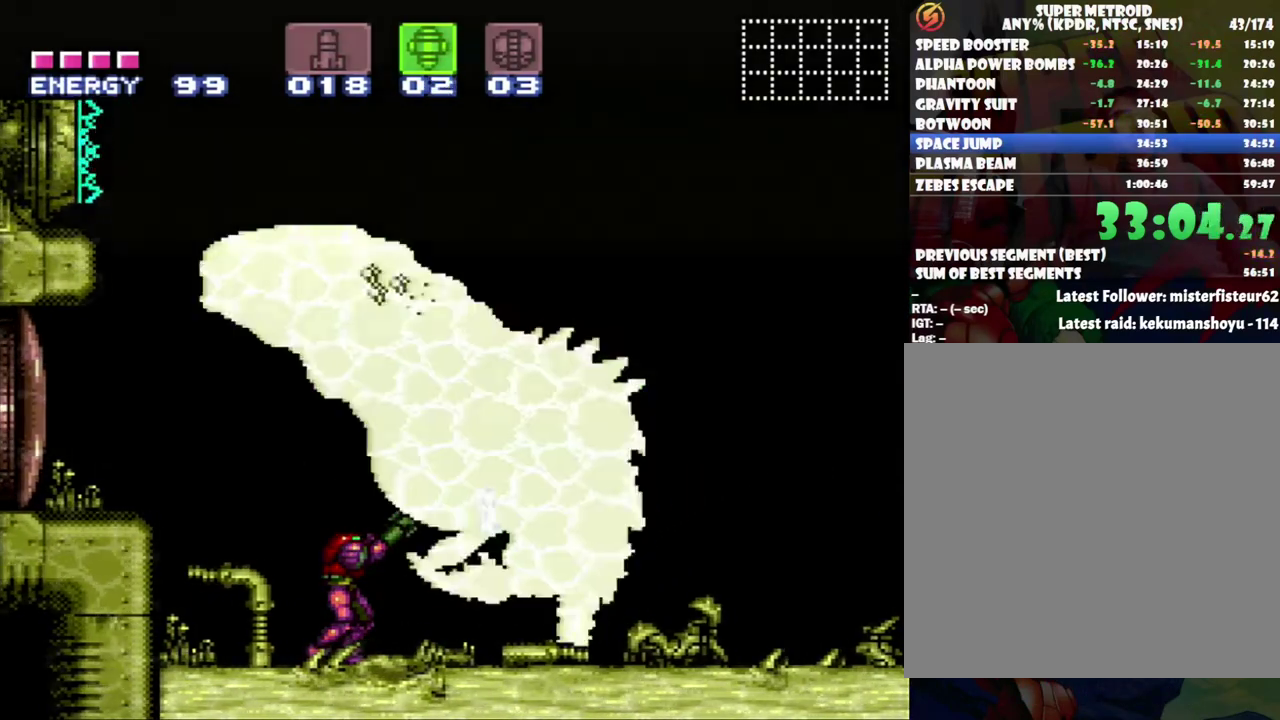
{"buttons": ["Y", "R1"], "events": [[83, "Y", "up"], [233, "DPAD_LEFT", "down"], [333, "DPAD_LEFT", "up"], [400, "Y", "down"]]}